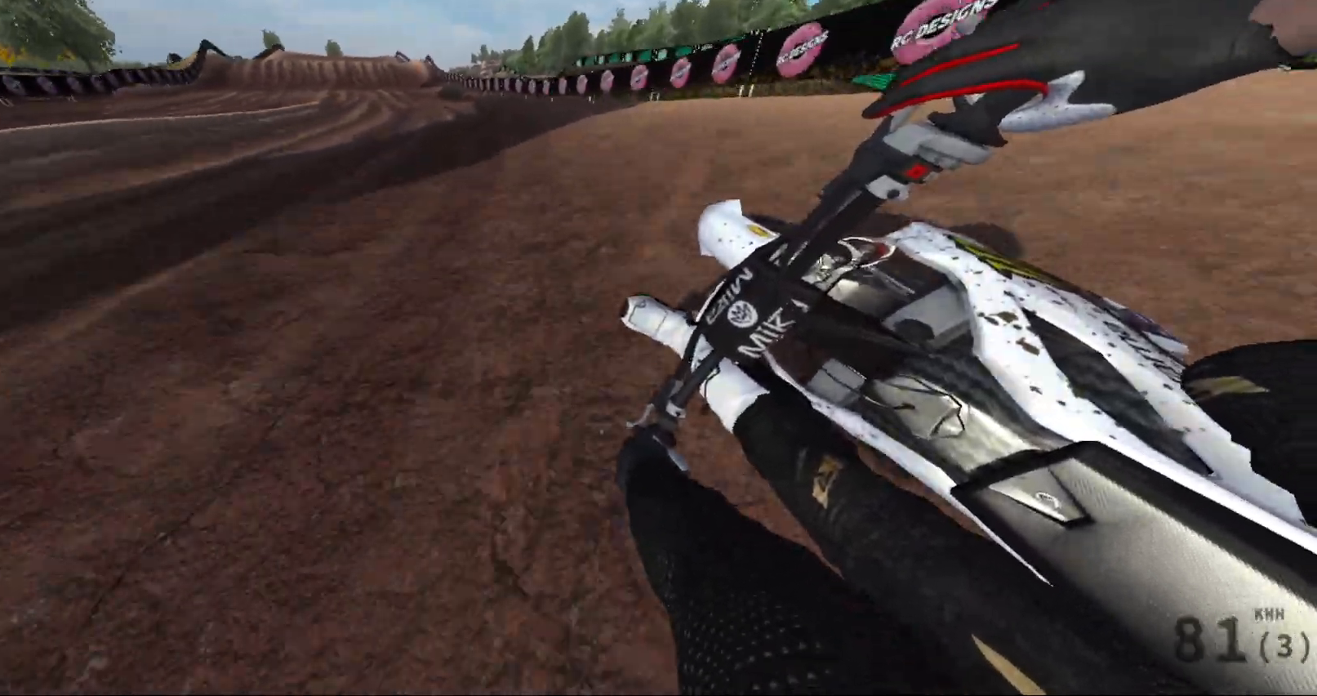
Gameplay with a controller (Xbox layout); each line is a JSON object with the inputs held at the frame after it. "events" lists button and stick changes between this image and that frame as [ms after this image, input, new state], when the widget could be followed in between.
{"buttons": ["R2"], "left_stick": "up-right", "right_stick": "center", "events": [[117, "left_stick", "up-left"], [333, "left_stick", "up-right"], [450, "right_stick", "center"]]}
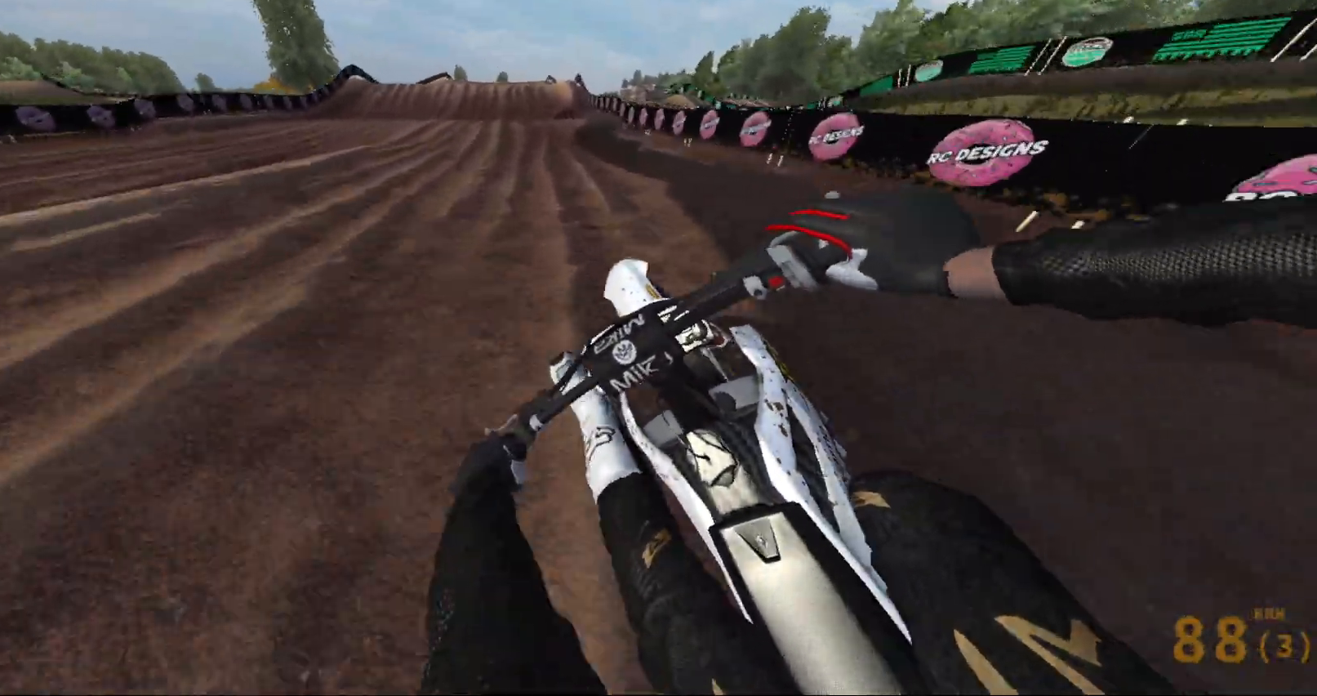
{"buttons": ["R2"], "left_stick": "center", "right_stick": "down", "events": [[83, "left_stick", "center"], [200, "right_stick", "down"]]}
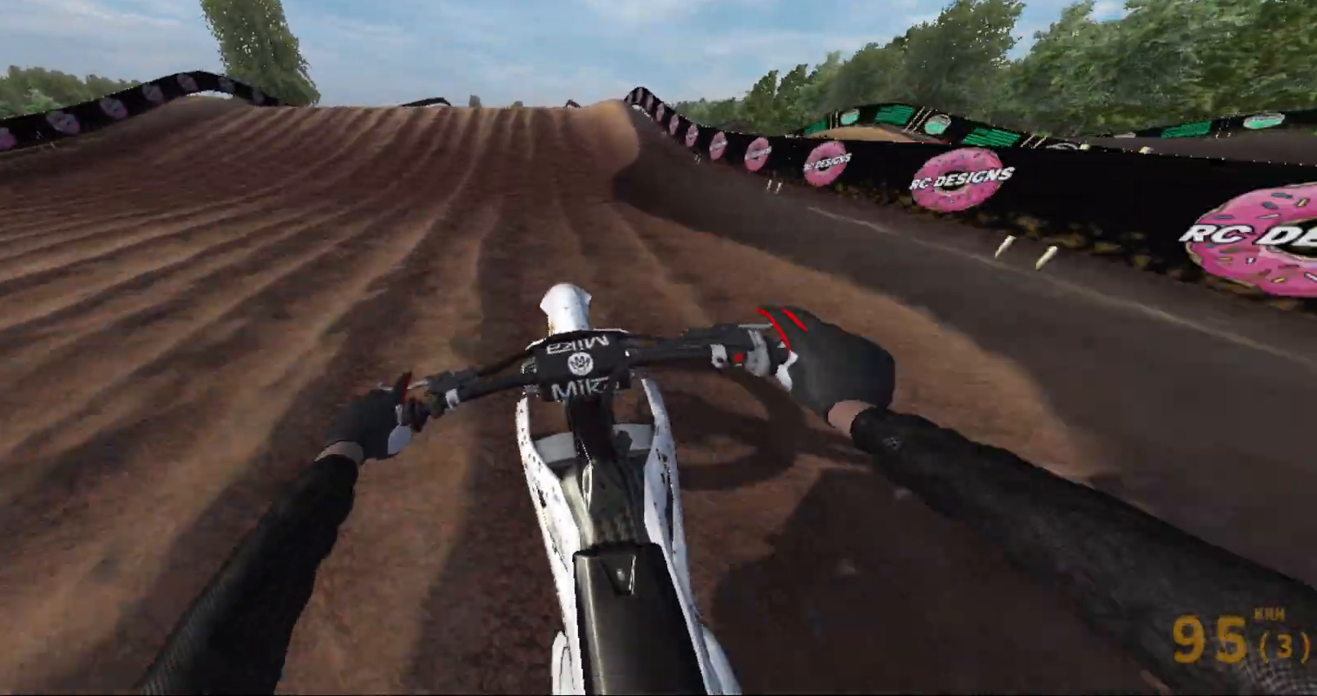
{"buttons": ["R2"], "left_stick": "center", "right_stick": "up-right", "events": [[33, "left_stick", "right"], [150, "left_stick", "center"], [317, "right_stick", "center"], [367, "right_stick", "up-right"]]}
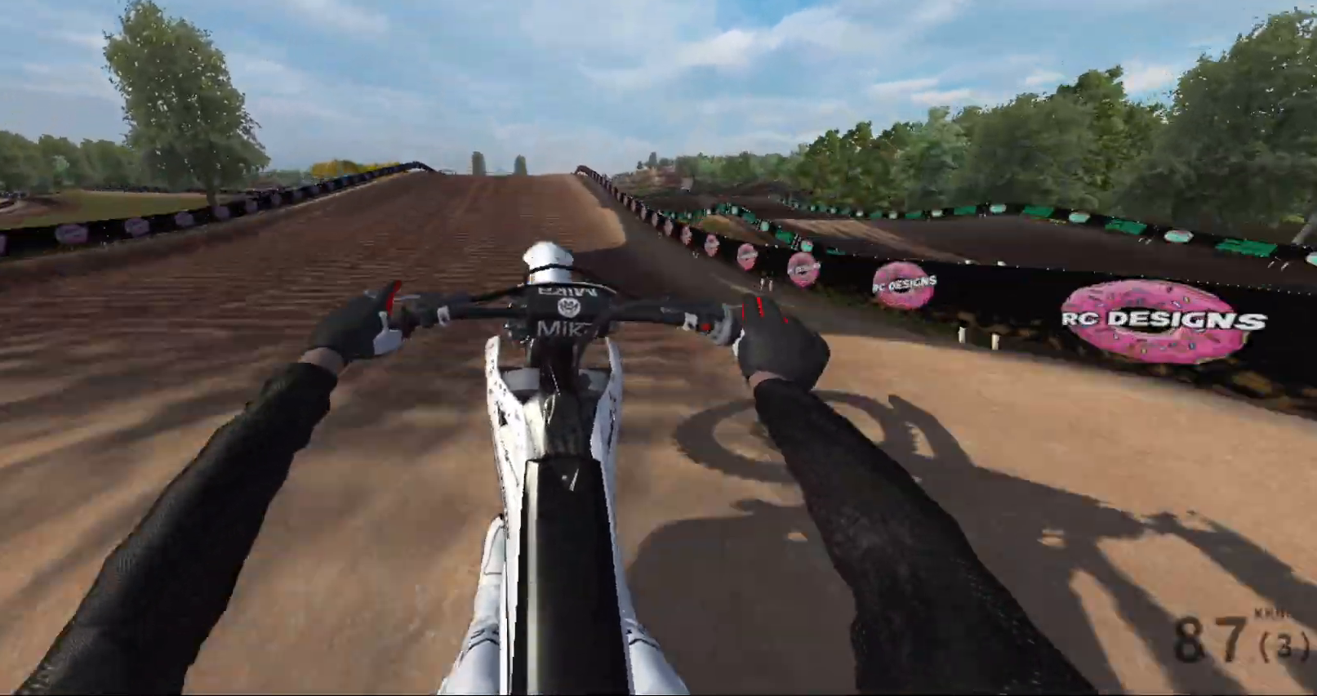
{"buttons": [], "left_stick": "right", "right_stick": "up-right", "events": [[100, "left_stick", "right"], [267, "R2", "up"]]}
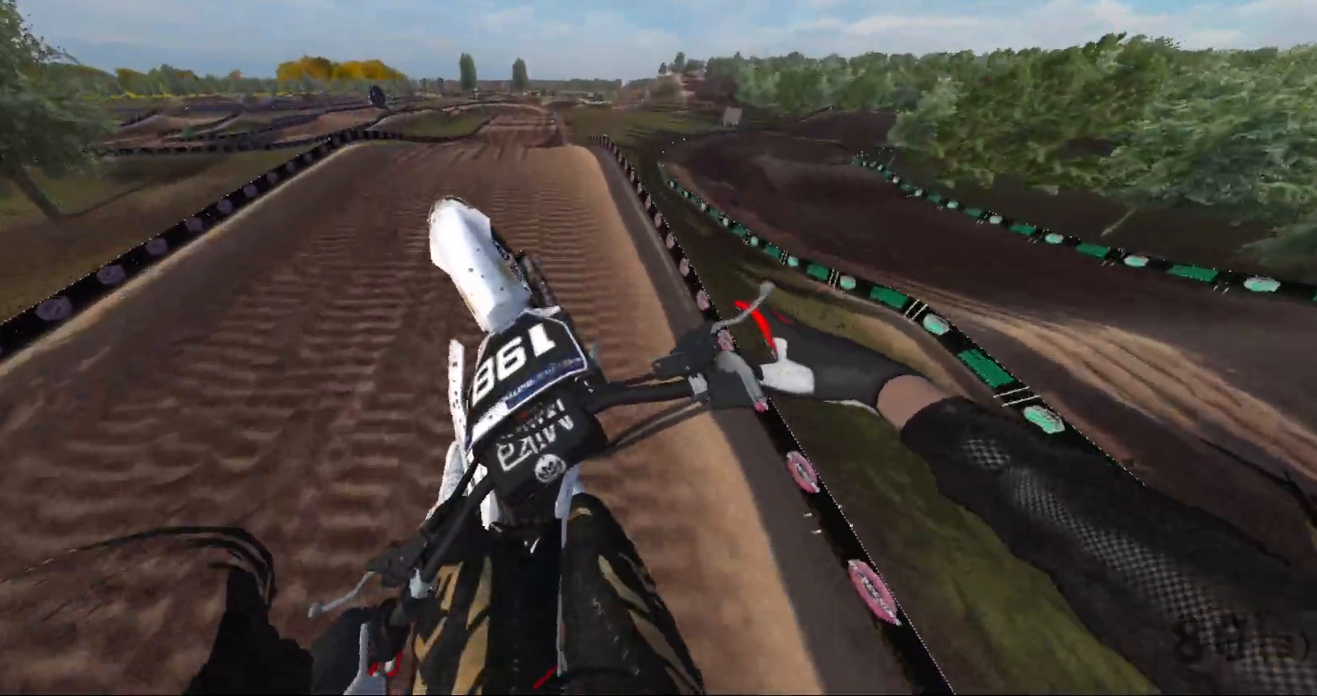
{"buttons": ["R2"], "left_stick": "center", "right_stick": "up-right", "events": [[433, "left_stick", "center"], [467, "R2", "down"]]}
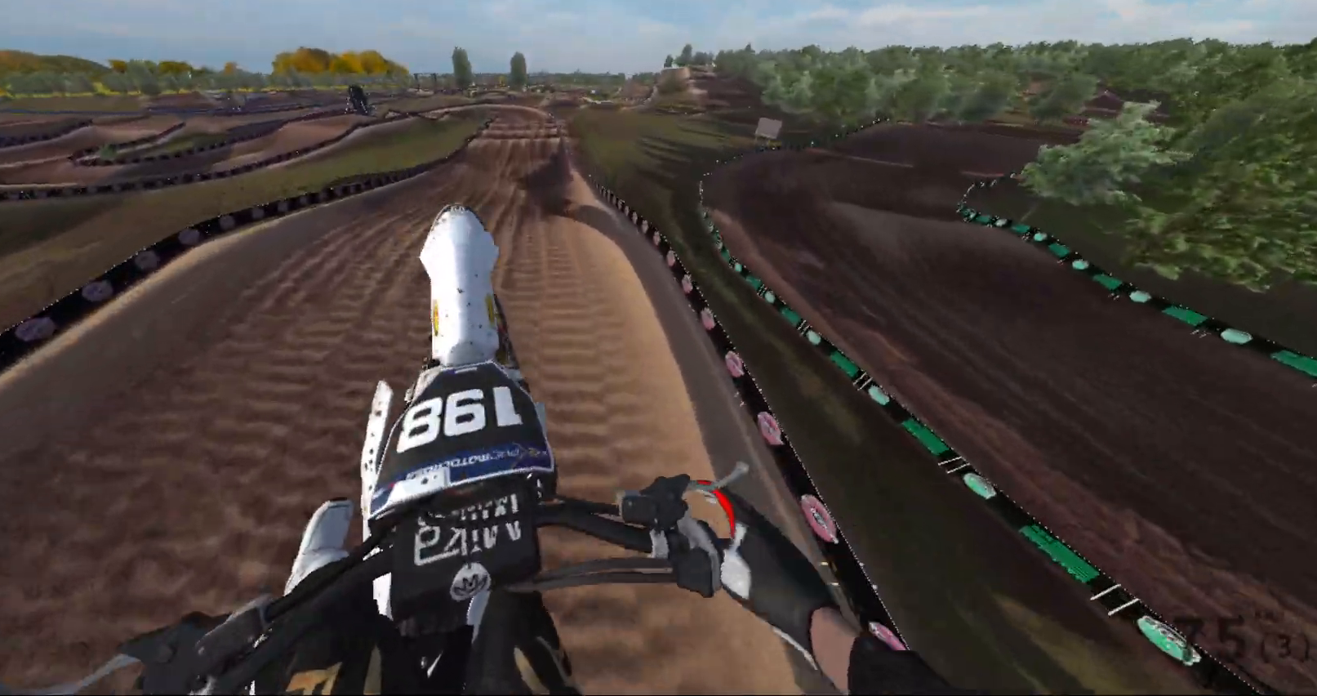
{"buttons": ["R2"], "left_stick": "right", "right_stick": "up", "events": [[117, "left_stick", "down-left"], [217, "left_stick", "center"], [433, "right_stick", "up"], [467, "left_stick", "right"]]}
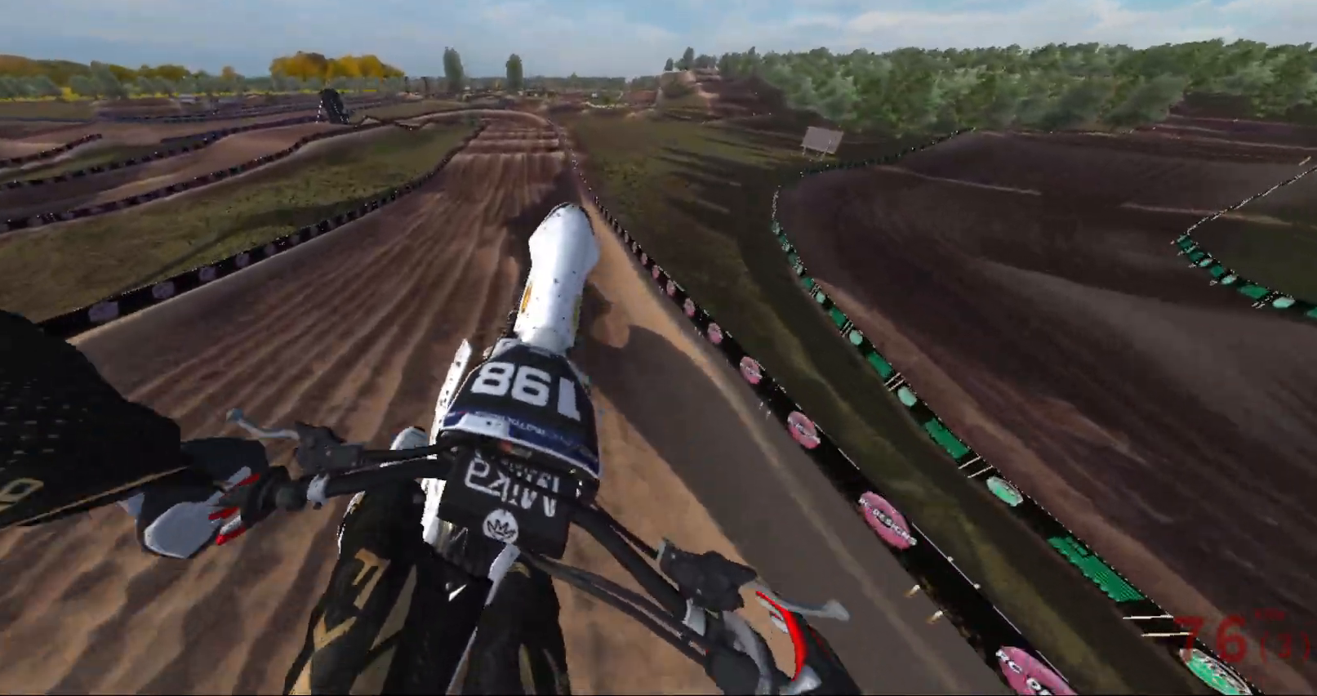
{"buttons": [], "left_stick": "center", "right_stick": "up", "events": [[17, "R2", "up"], [250, "left_stick", "center"]]}
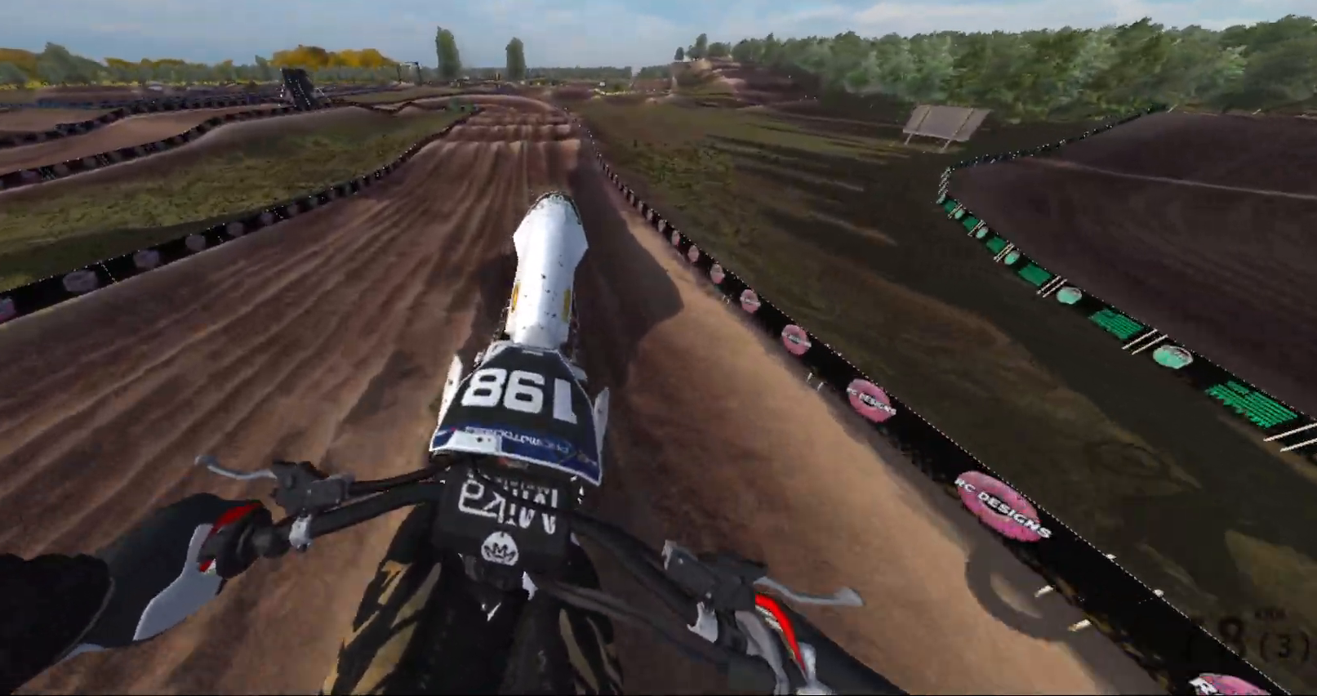
{"buttons": ["R2"], "left_stick": "center", "right_stick": "center", "events": [[17, "R2", "down"], [200, "right_stick", "center"]]}
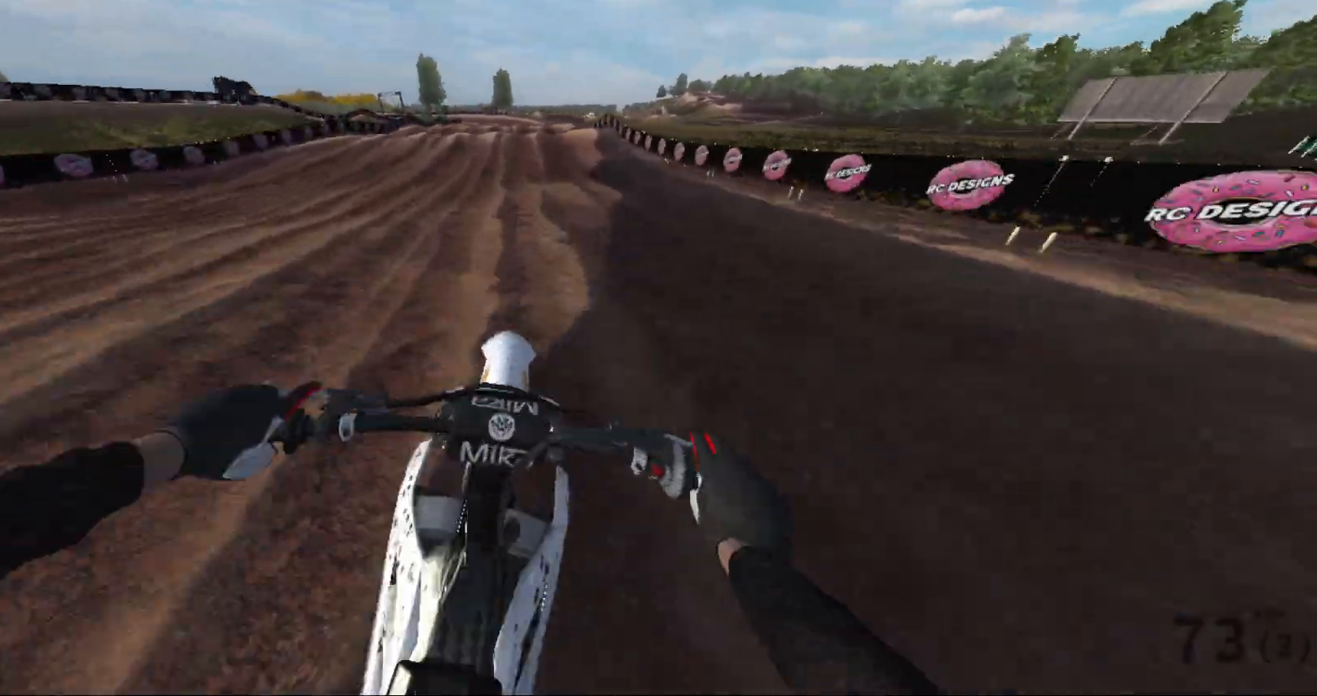
{"buttons": ["R2"], "left_stick": "left", "right_stick": "down", "events": [[450, "right_stick", "down"], [467, "left_stick", "left"]]}
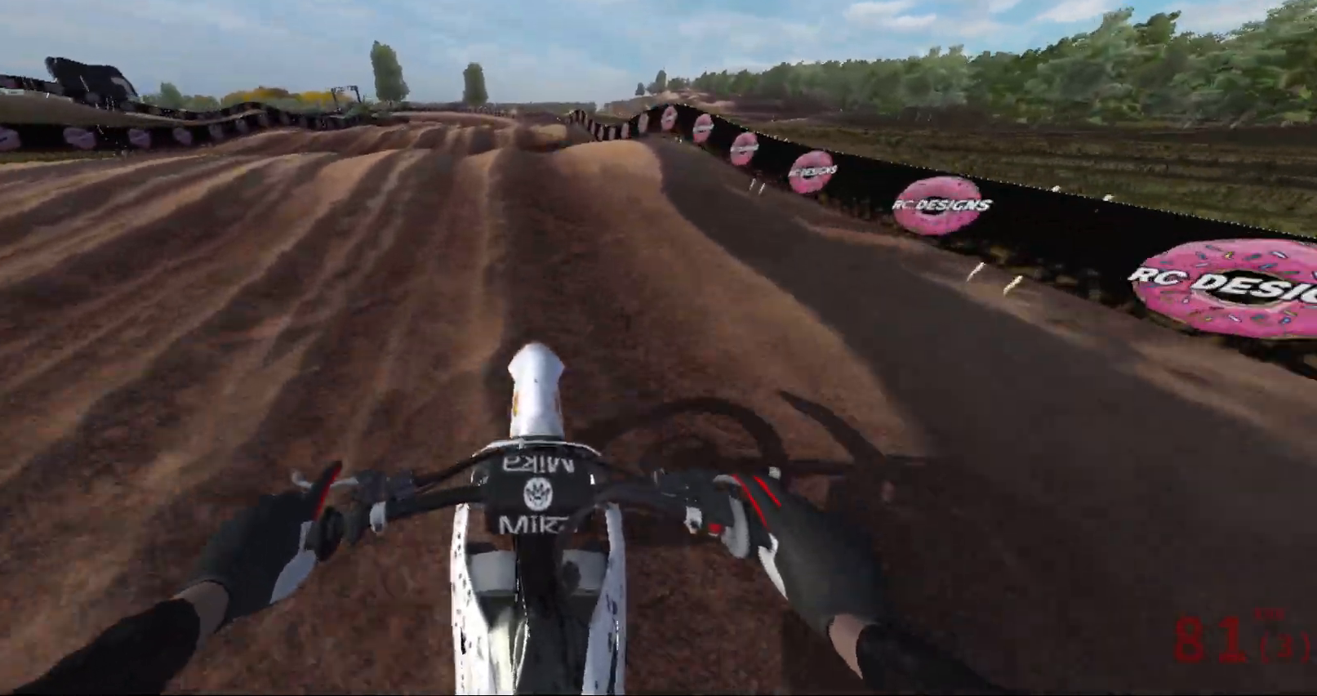
{"buttons": ["R2"], "left_stick": "left", "right_stick": "center", "events": [[83, "left_stick", "center"], [117, "right_stick", "center"], [467, "left_stick", "left"]]}
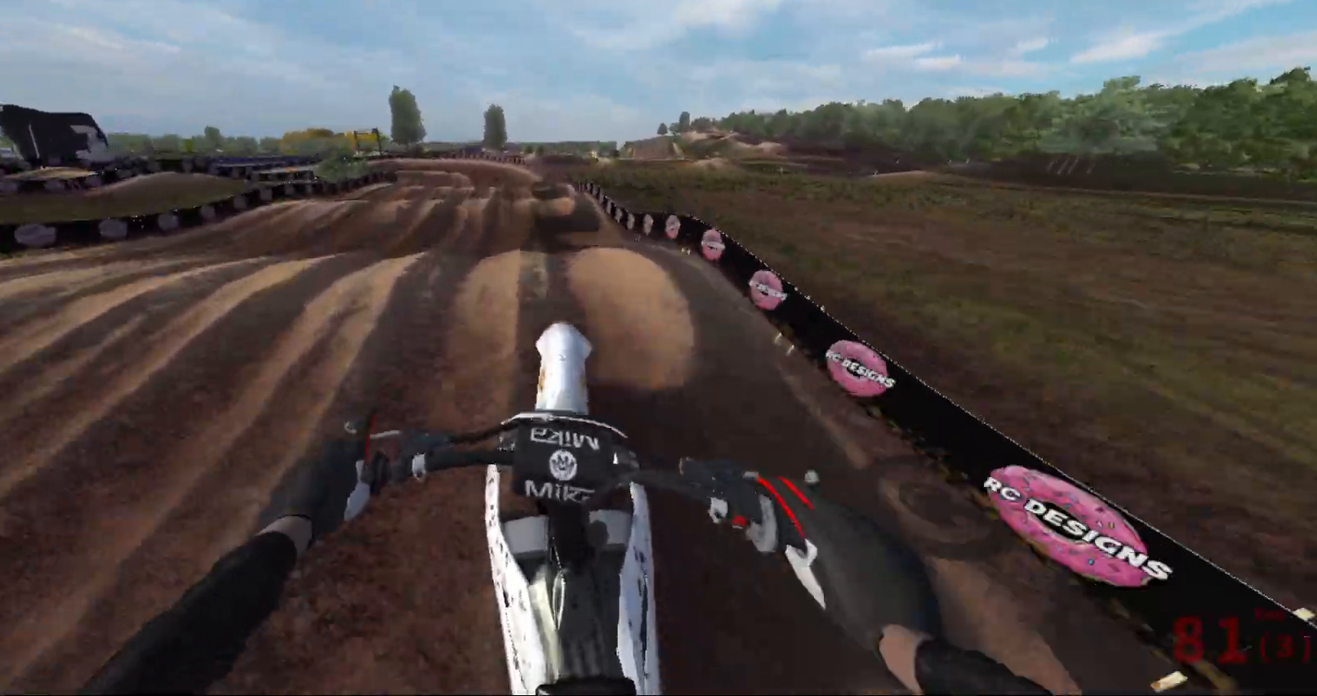
{"buttons": [], "left_stick": "left", "right_stick": "center", "events": [[50, "R2", "up"], [200, "R2", "down"], [400, "R2", "up"]]}
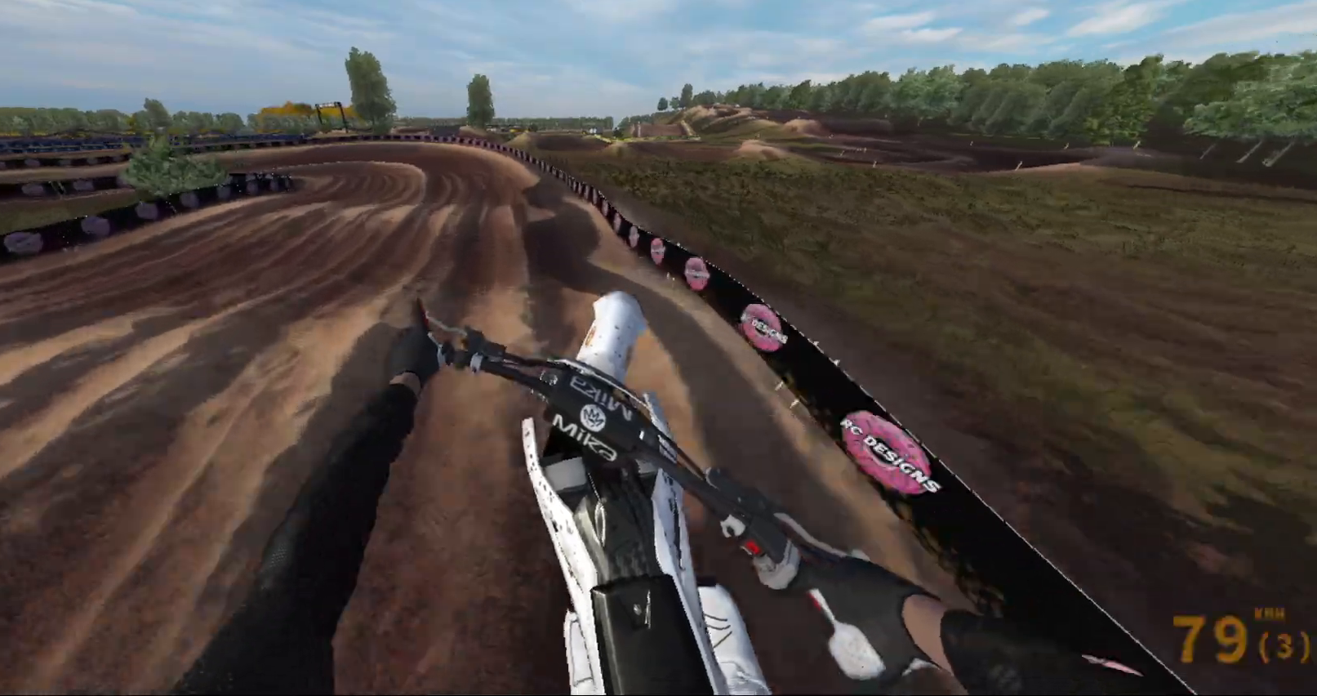
{"buttons": ["R2"], "left_stick": "left", "right_stick": "down-left", "events": [[100, "right_stick", "down"], [267, "R2", "down"], [483, "right_stick", "down-left"]]}
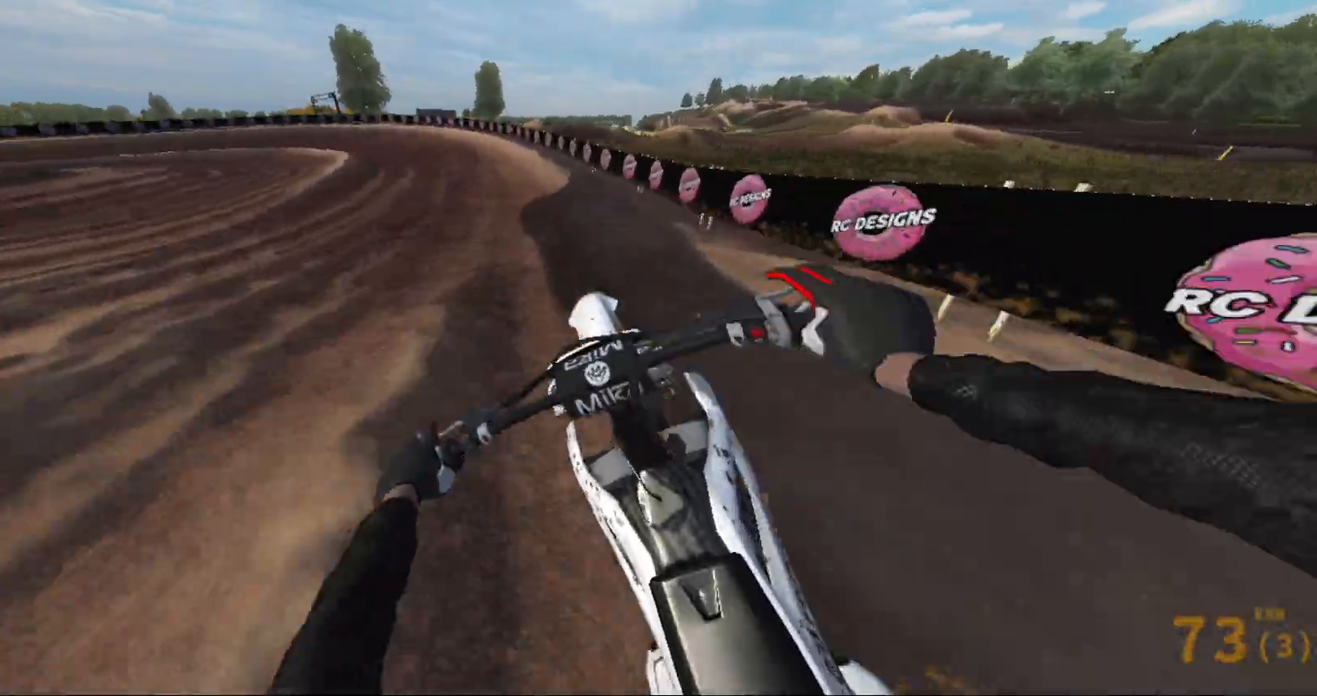
{"buttons": ["R2"], "left_stick": "left", "right_stick": "down-left", "events": []}
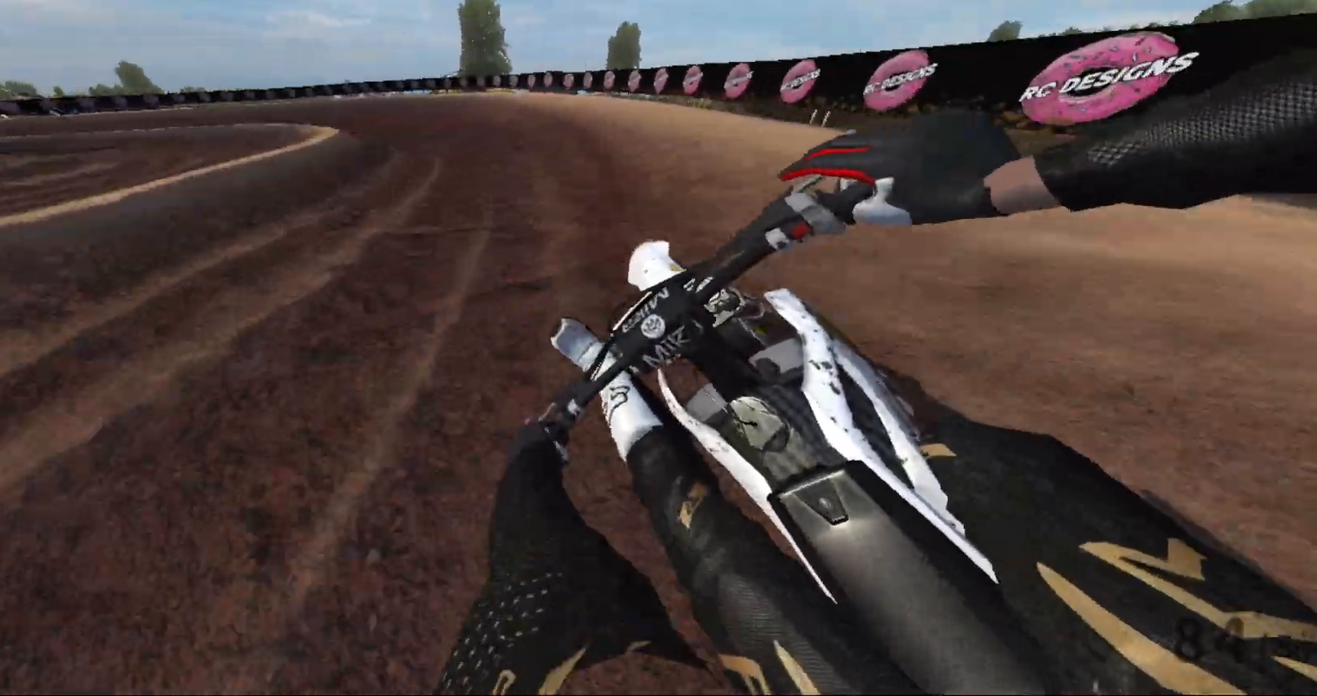
{"buttons": ["R2"], "left_stick": "left", "right_stick": "left", "events": [[33, "R2", "up"], [50, "right_stick", "left"], [133, "R1", "down"], [217, "R1", "up"], [483, "R2", "down"]]}
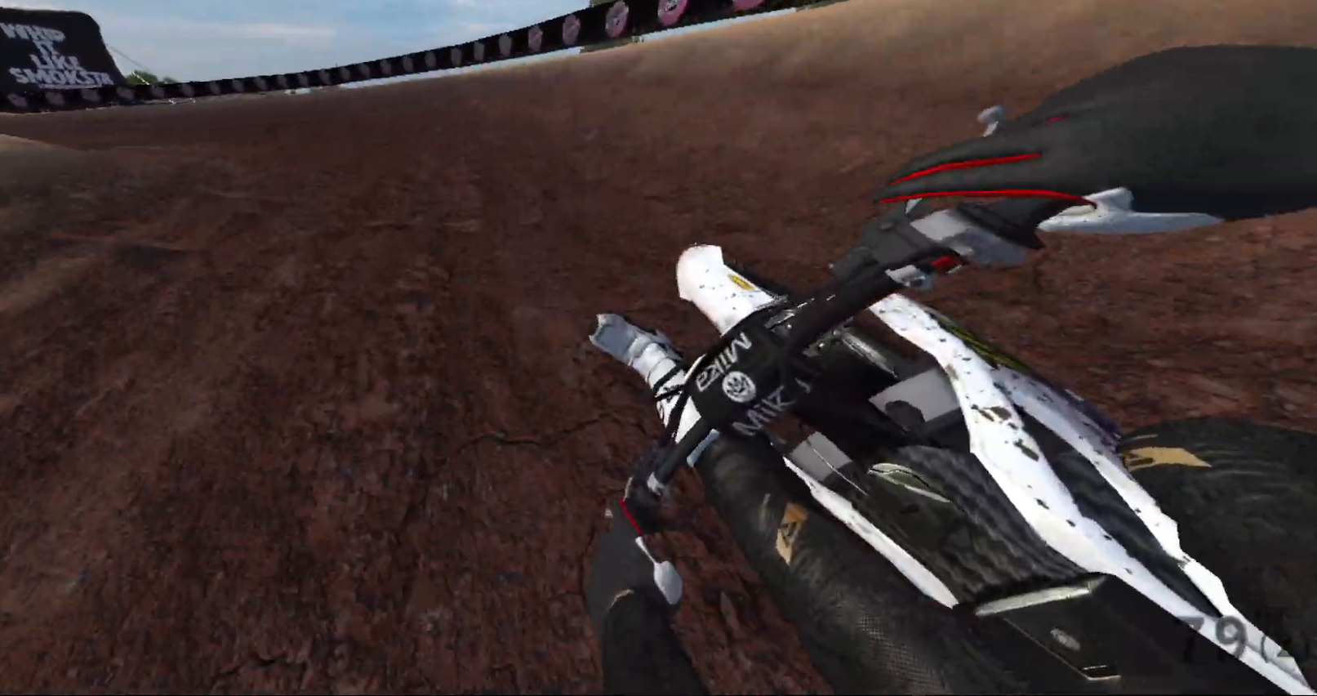
{"buttons": ["L2"], "left_stick": "left", "right_stick": "left", "events": [[233, "R2", "up"], [383, "L2", "down"]]}
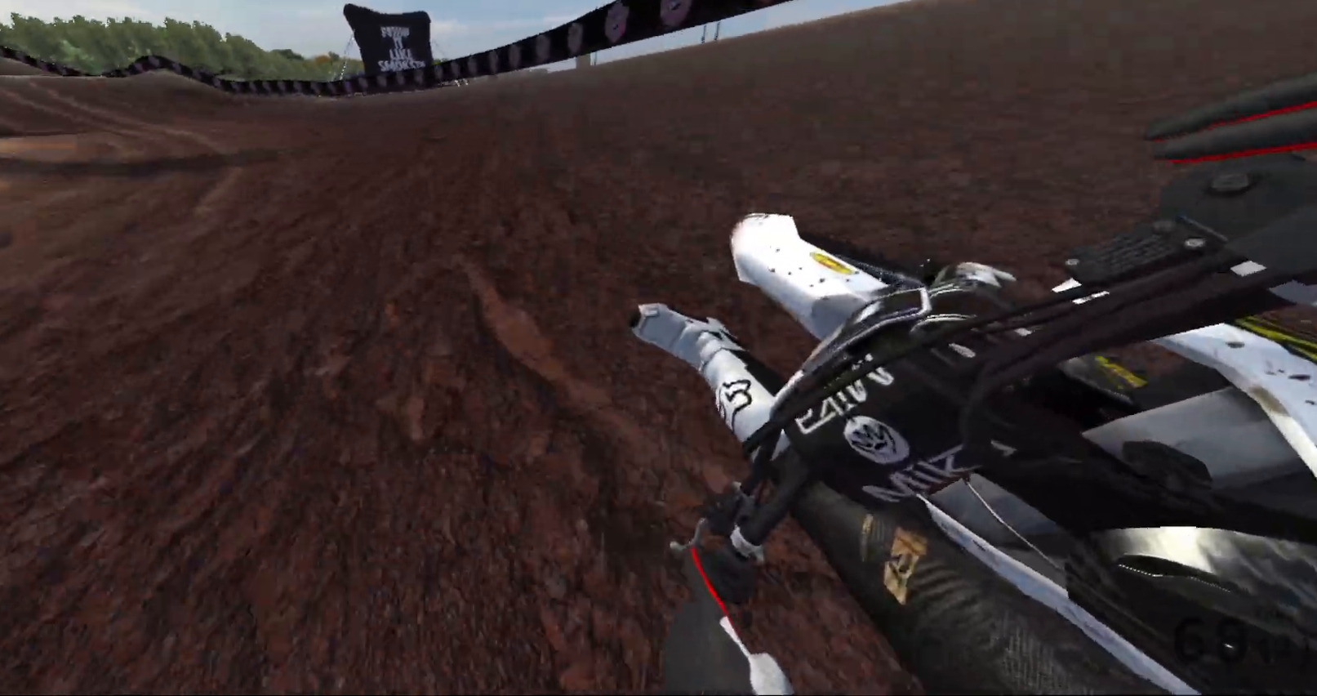
{"buttons": ["R2"], "left_stick": "left", "right_stick": "left", "events": [[50, "L2", "up"], [50, "R2", "down"]]}
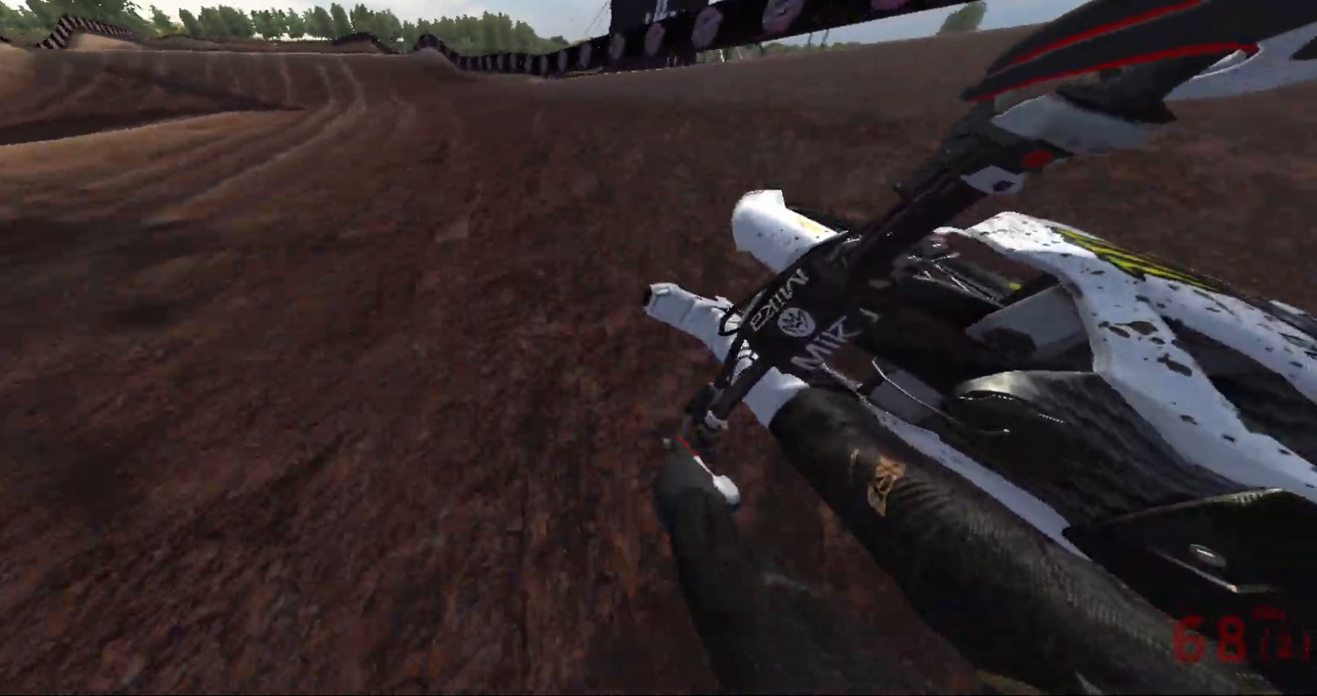
{"buttons": ["R2"], "left_stick": "right", "right_stick": "center", "events": [[100, "left_stick", "center"], [150, "left_stick", "right"], [233, "left_stick", "center"], [400, "left_stick", "right"], [417, "right_stick", "center"]]}
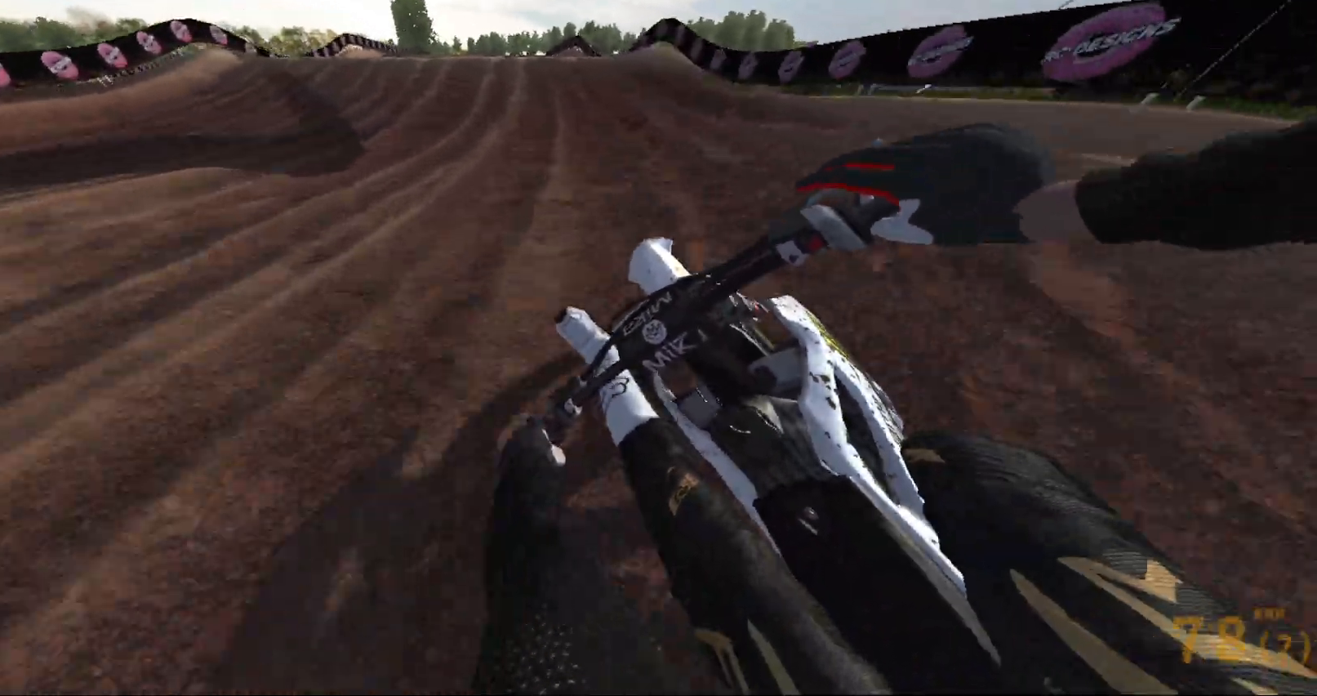
{"buttons": ["R2"], "left_stick": "left", "right_stick": "center", "events": [[17, "left_stick", "center"], [33, "R2", "up"], [233, "left_stick", "right"], [250, "R2", "down"], [300, "left_stick", "center"], [417, "left_stick", "left"]]}
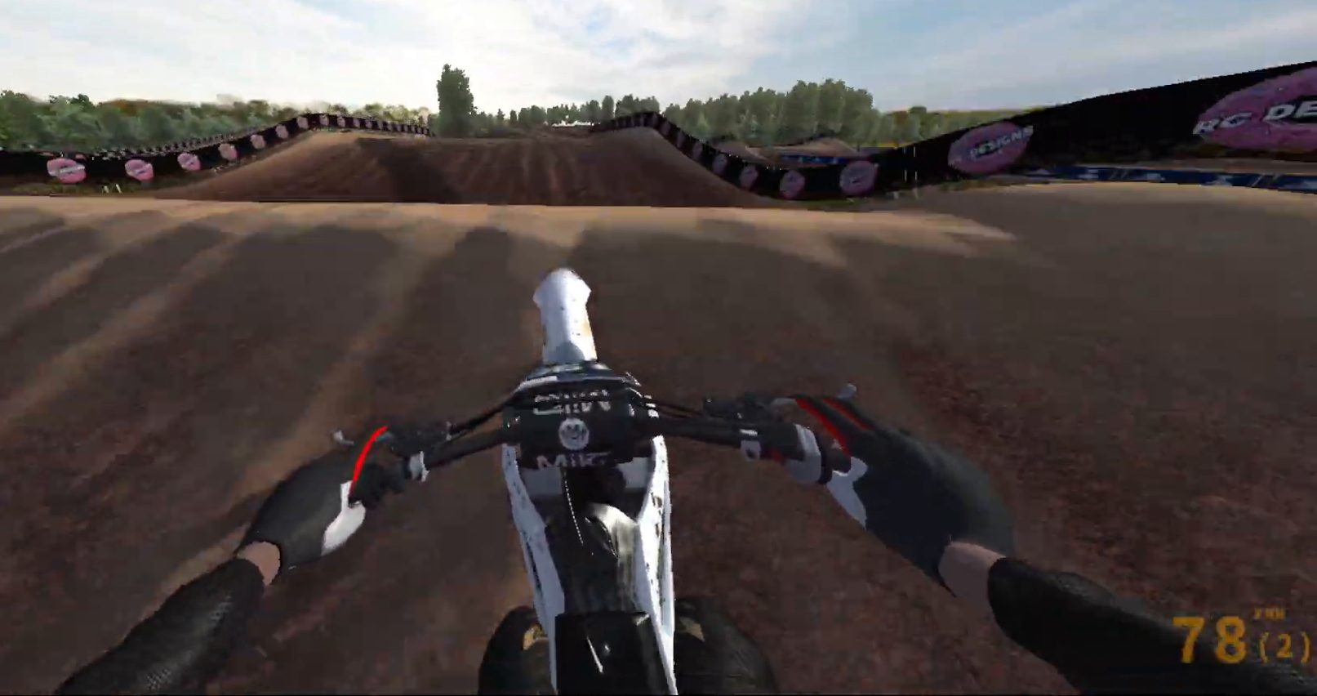
{"buttons": ["R2"], "left_stick": "left", "right_stick": "left", "events": [[50, "right_stick", "left"], [133, "left_stick", "center"], [250, "left_stick", "right"], [300, "R2", "up"], [450, "R2", "down"], [483, "left_stick", "left"]]}
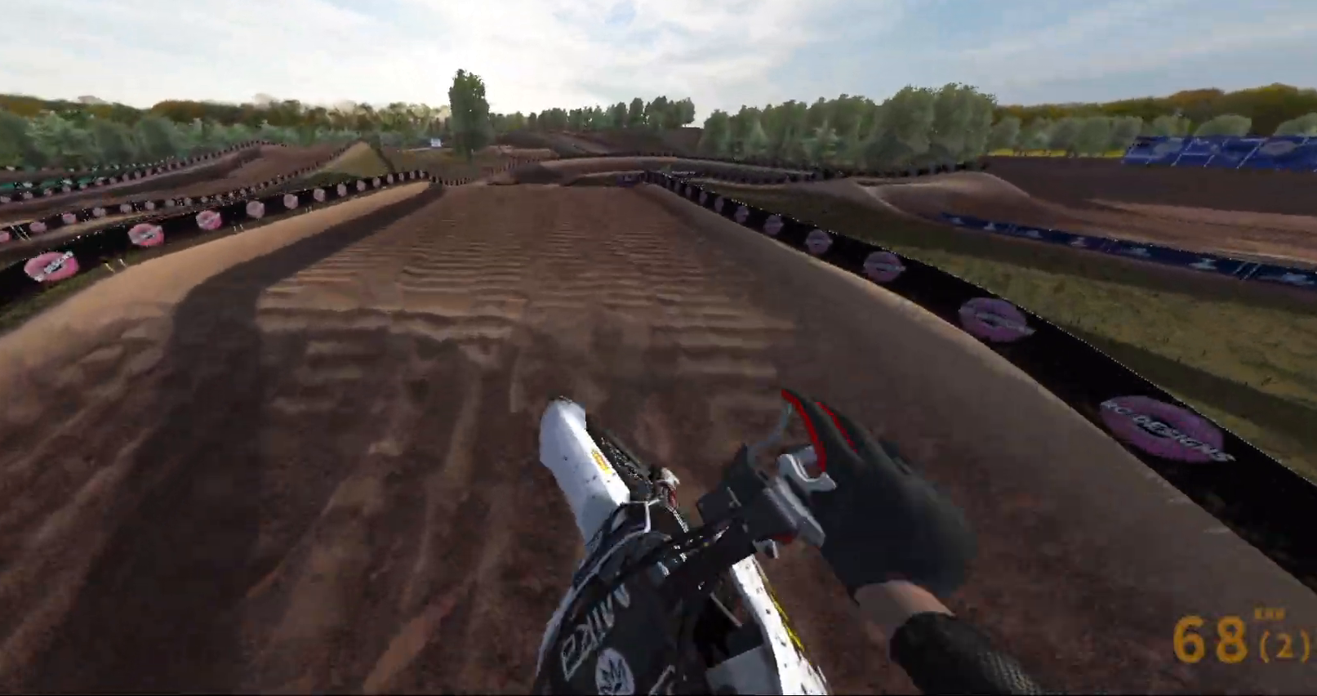
{"buttons": ["R2"], "left_stick": "left", "right_stick": "left", "events": []}
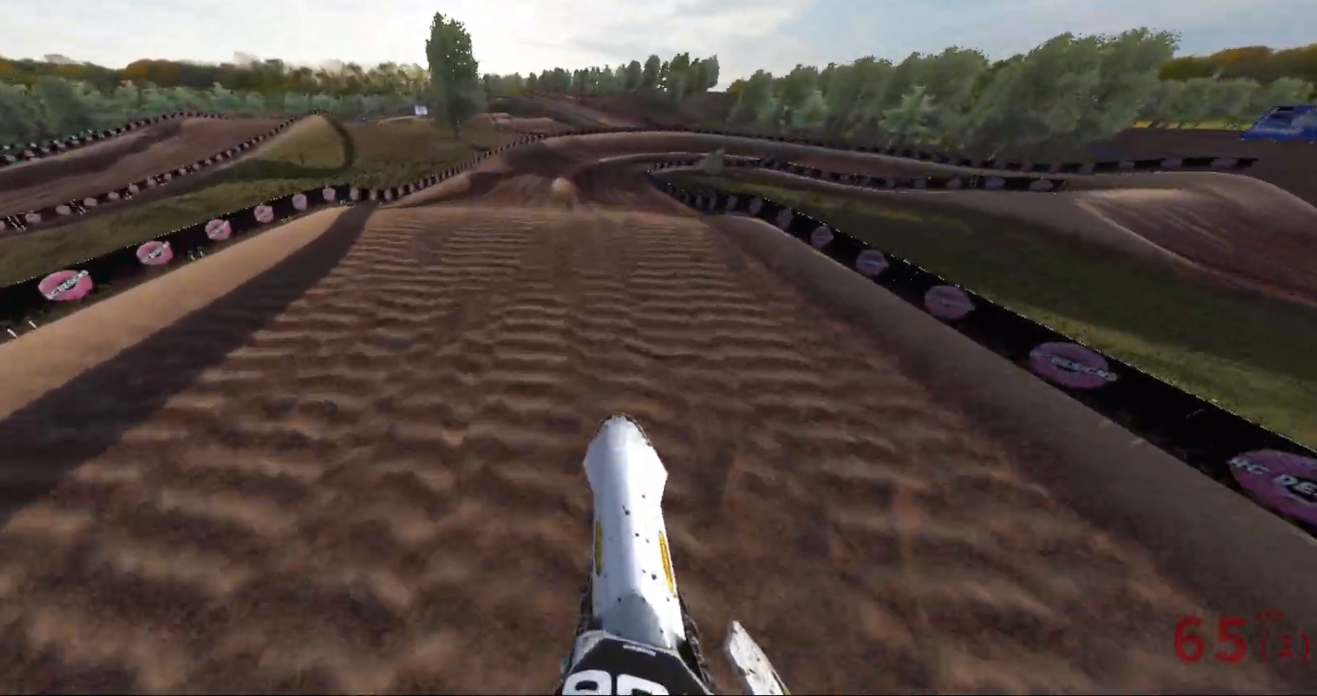
{"buttons": ["R2"], "left_stick": "down-left", "right_stick": "left", "events": [[233, "left_stick", "center"], [317, "left_stick", "down-left"]]}
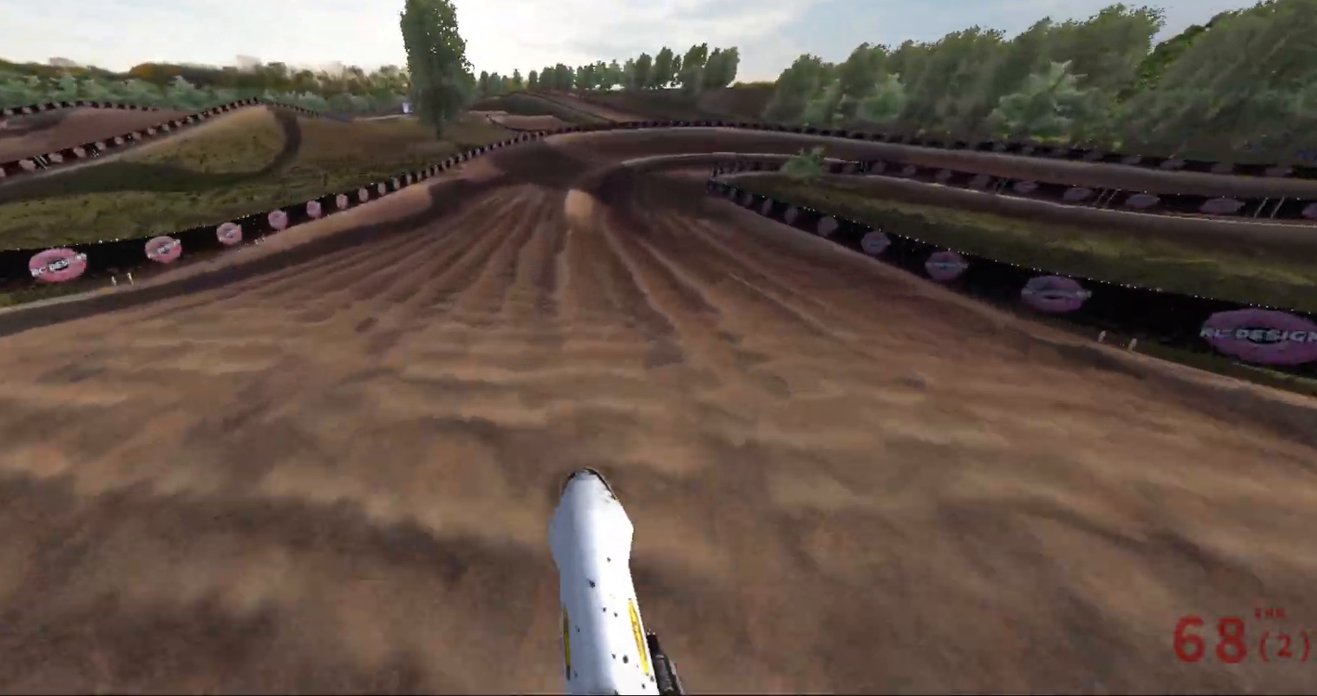
{"buttons": ["R2"], "left_stick": "right", "right_stick": "center", "events": [[83, "left_stick", "center"], [167, "right_stick", "center"], [367, "left_stick", "right"]]}
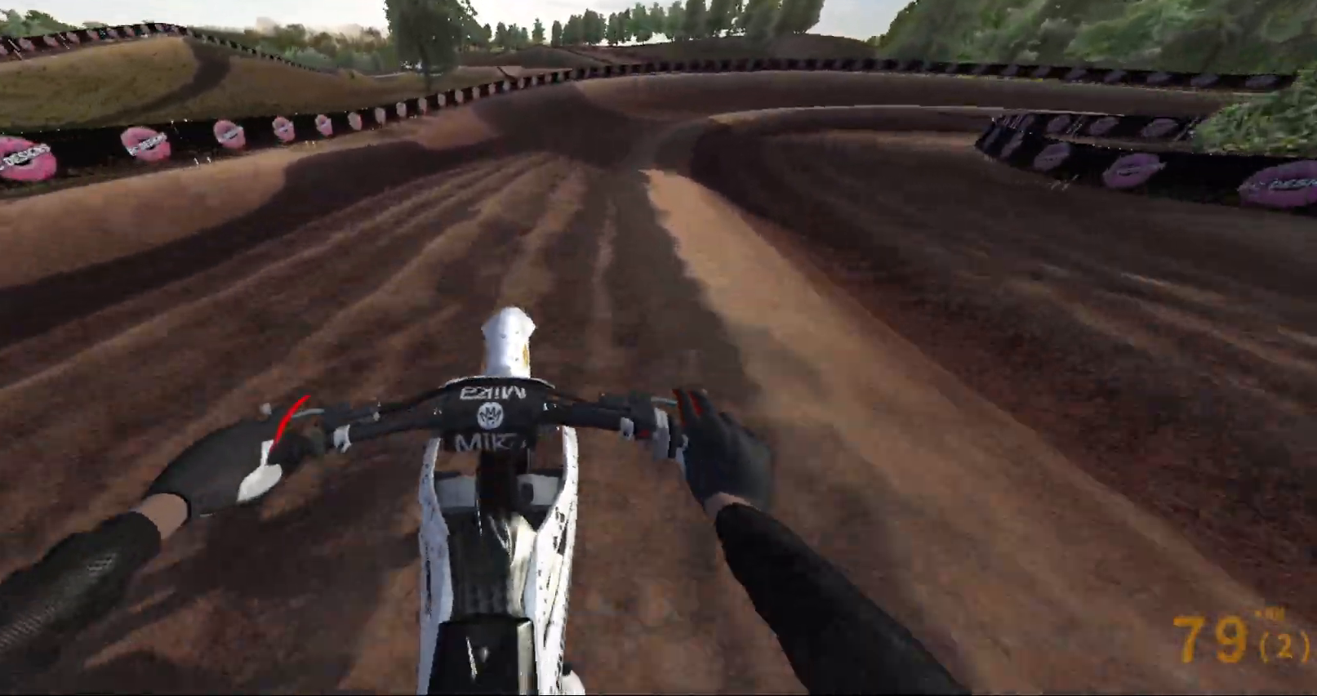
{"buttons": [], "left_stick": "right", "right_stick": "right", "events": [[33, "right_stick", "right"], [217, "R2", "up"], [250, "L2", "down"], [433, "L2", "up"]]}
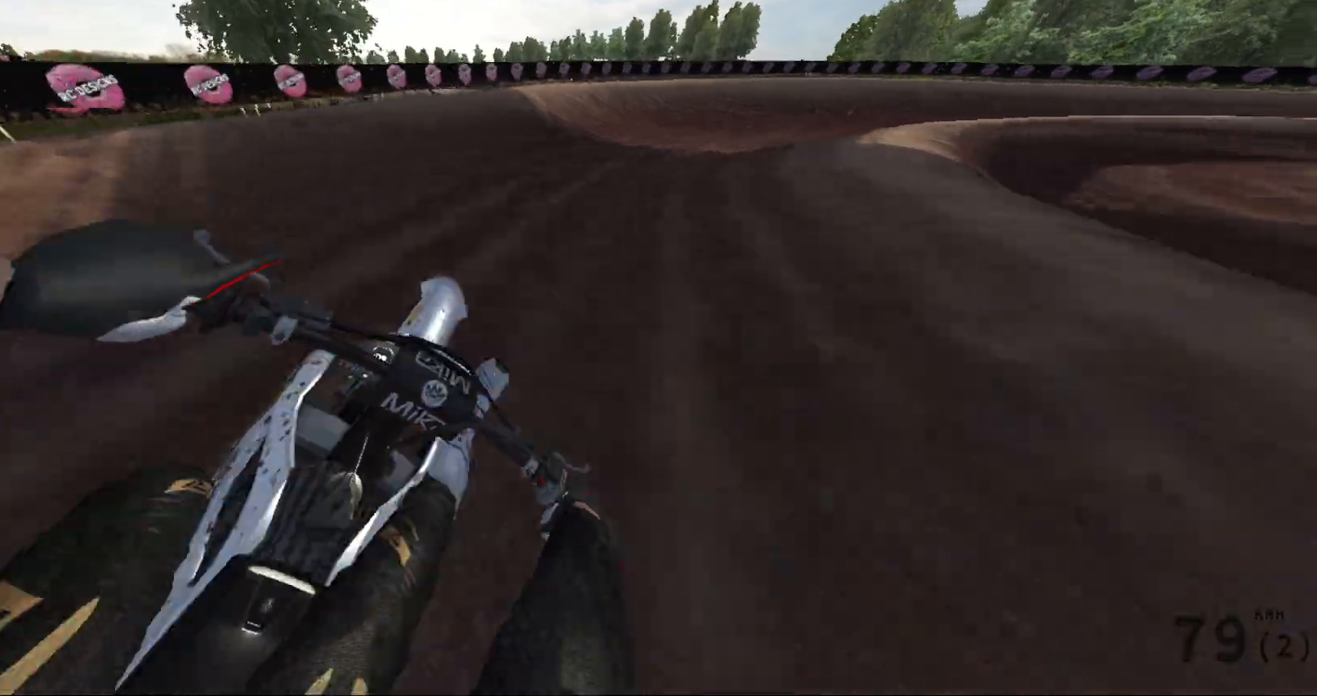
{"buttons": ["R2"], "left_stick": "right", "right_stick": "right", "events": [[117, "L2", "down"], [267, "L2", "up"], [467, "R2", "down"]]}
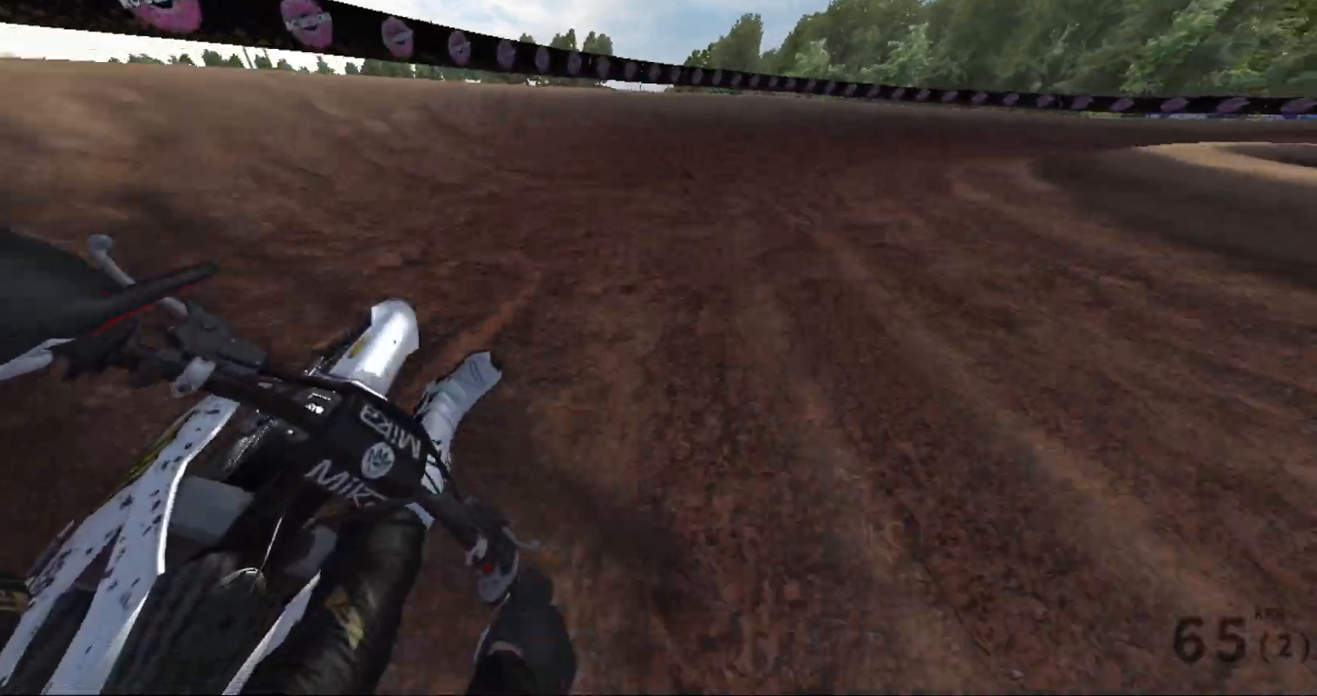
{"buttons": ["R2"], "left_stick": "right", "right_stick": "right", "events": []}
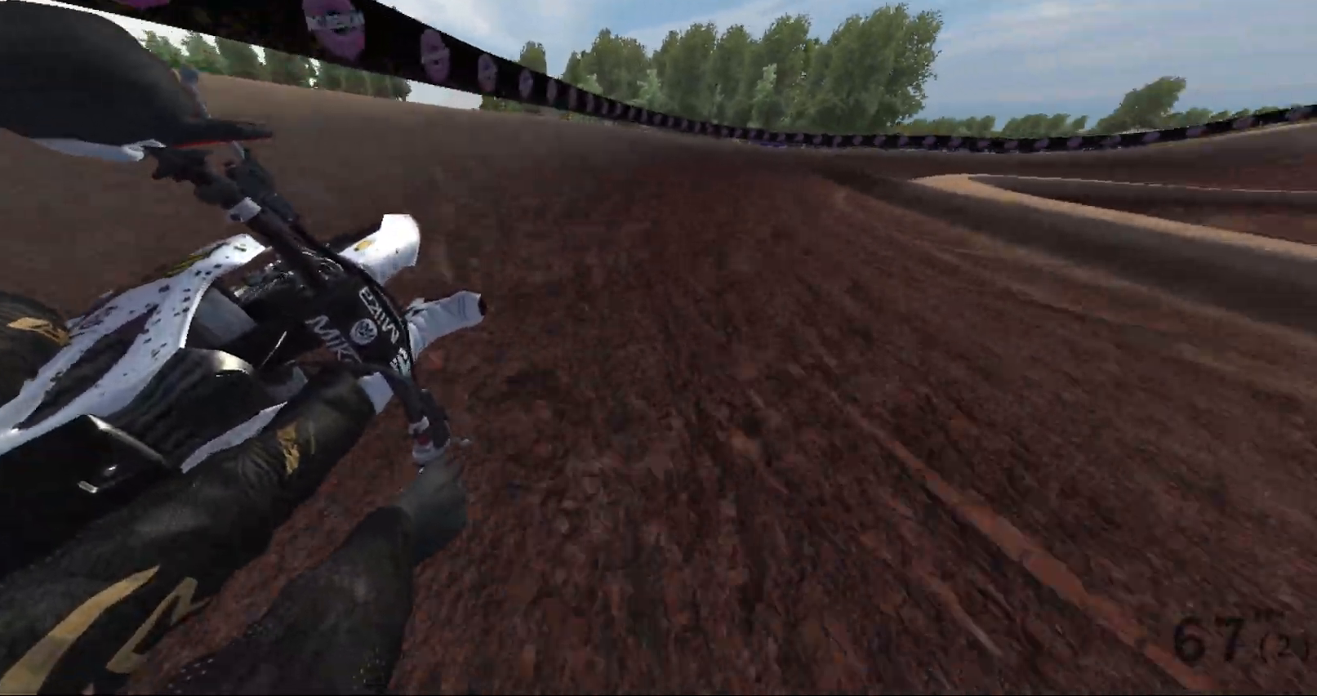
{"buttons": ["R2"], "left_stick": "right", "right_stick": "right", "events": []}
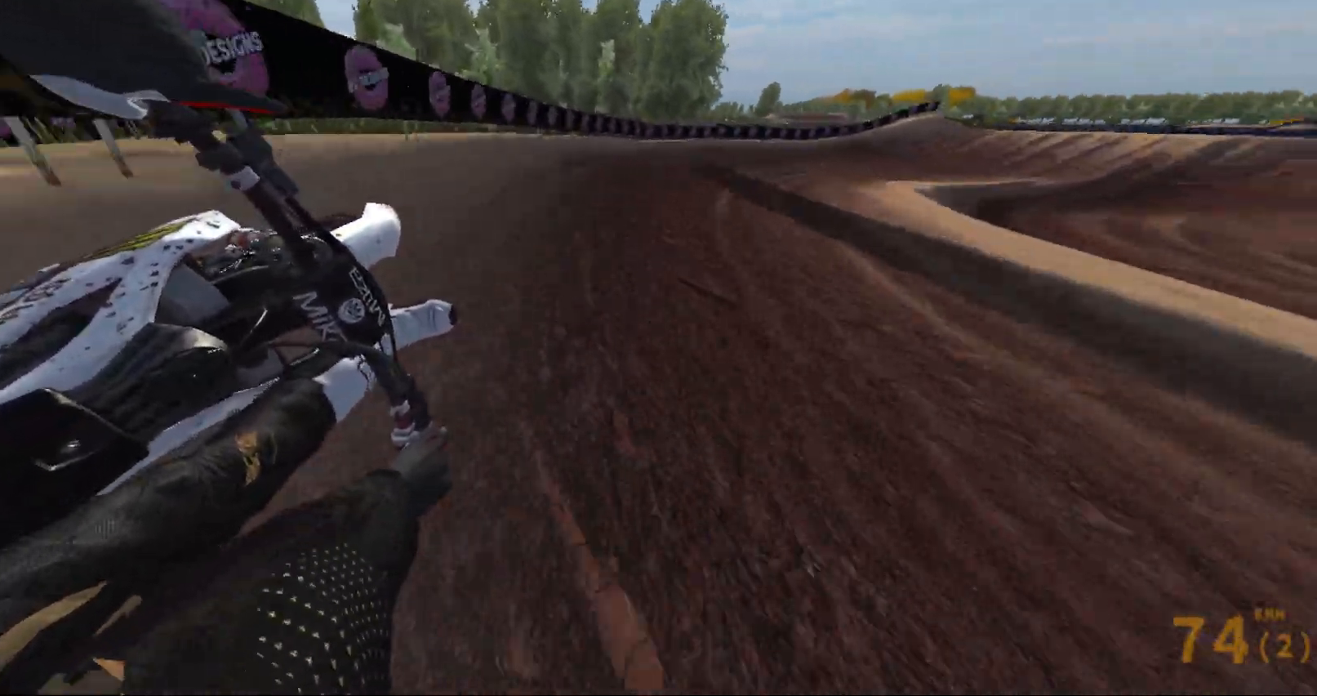
{"buttons": ["R2"], "left_stick": "right", "right_stick": "right", "events": [[250, "R2", "up"], [350, "R2", "down"]]}
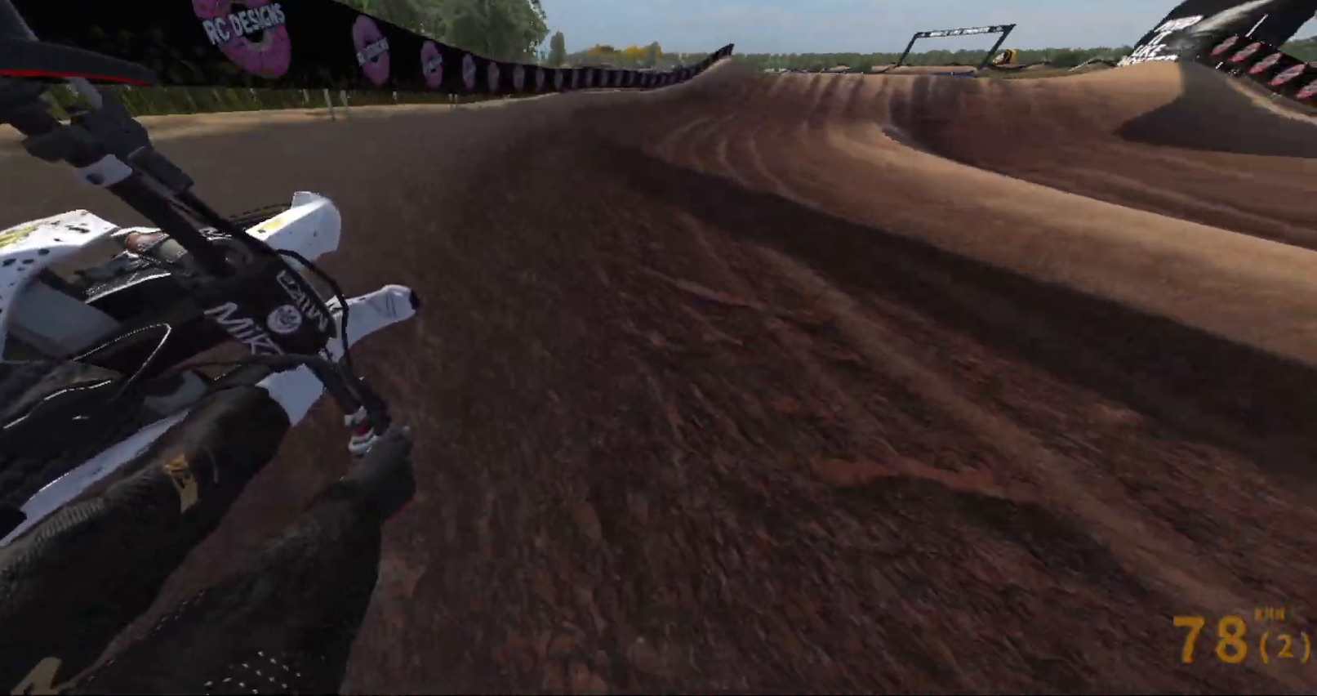
{"buttons": ["R2"], "left_stick": "left", "right_stick": "right", "events": [[333, "left_stick", "center"], [433, "left_stick", "left"]]}
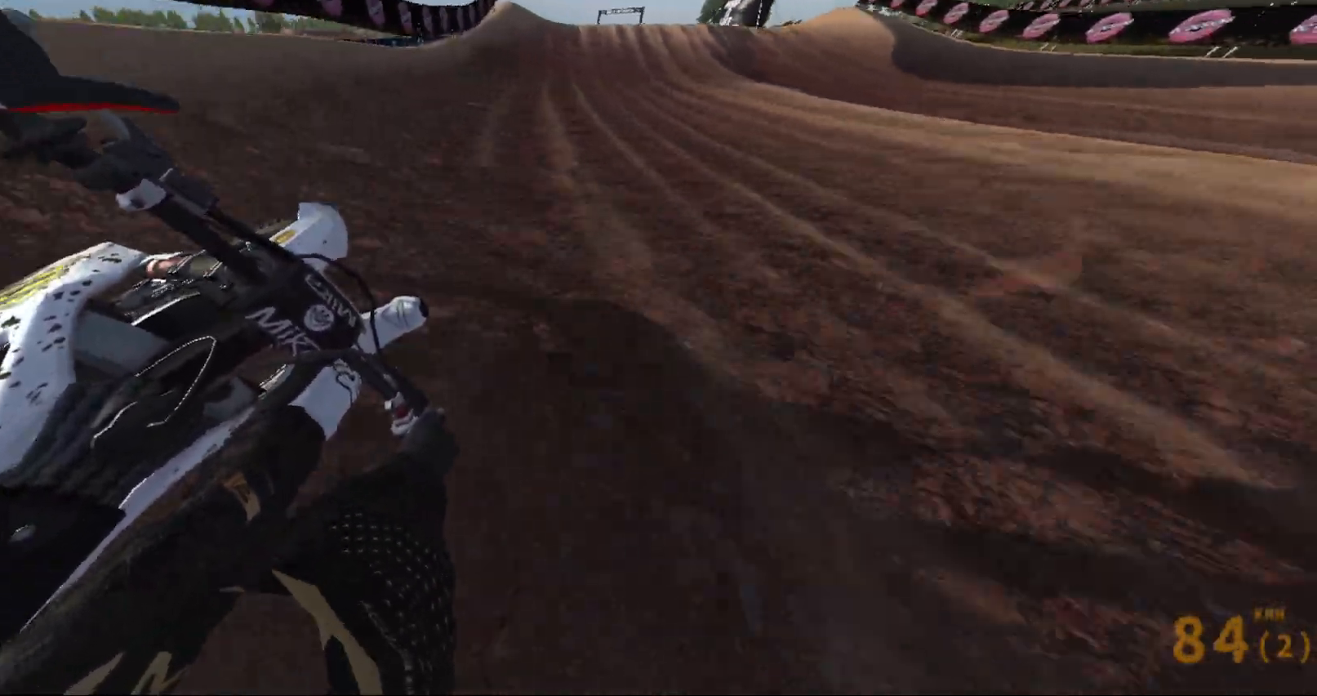
{"buttons": ["R2"], "left_stick": "center", "right_stick": "down", "events": [[50, "right_stick", "center"], [417, "left_stick", "center"], [417, "right_stick", "down"]]}
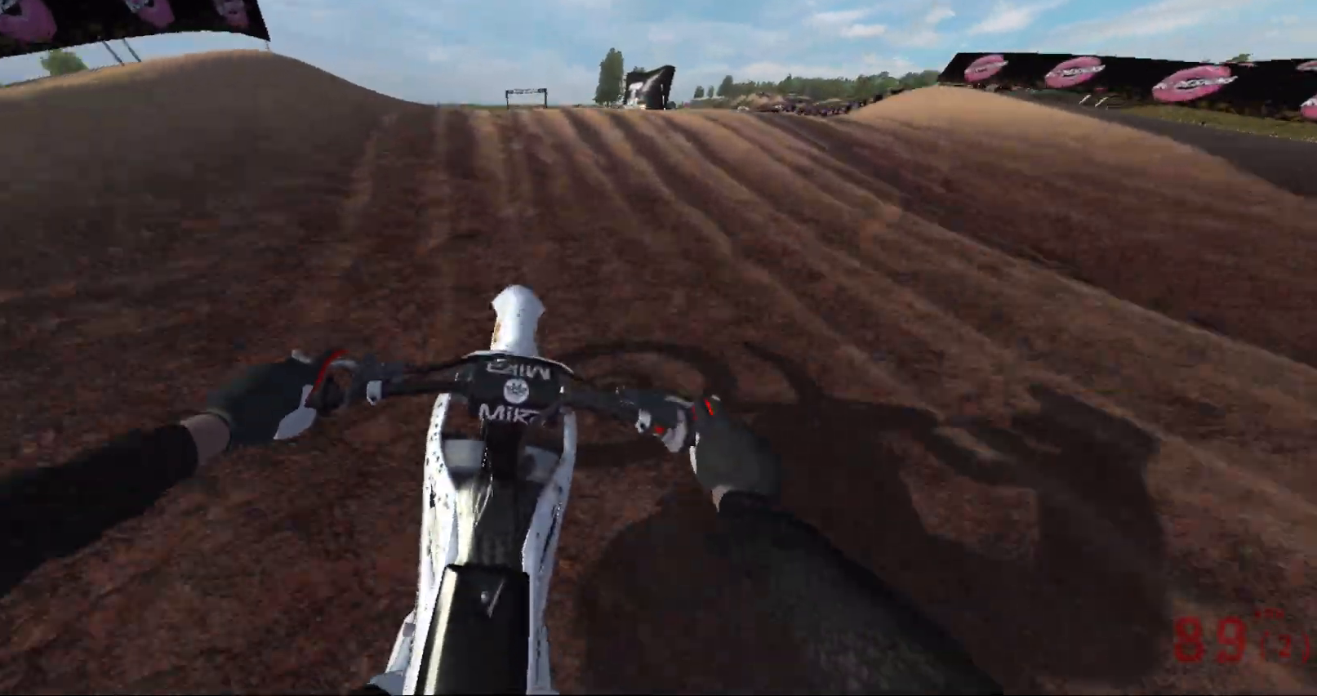
{"buttons": ["R2"], "left_stick": "right", "right_stick": "up", "events": [[33, "left_stick", "left"], [100, "right_stick", "center"], [150, "right_stick", "up"], [167, "left_stick", "center"], [250, "left_stick", "right"]]}